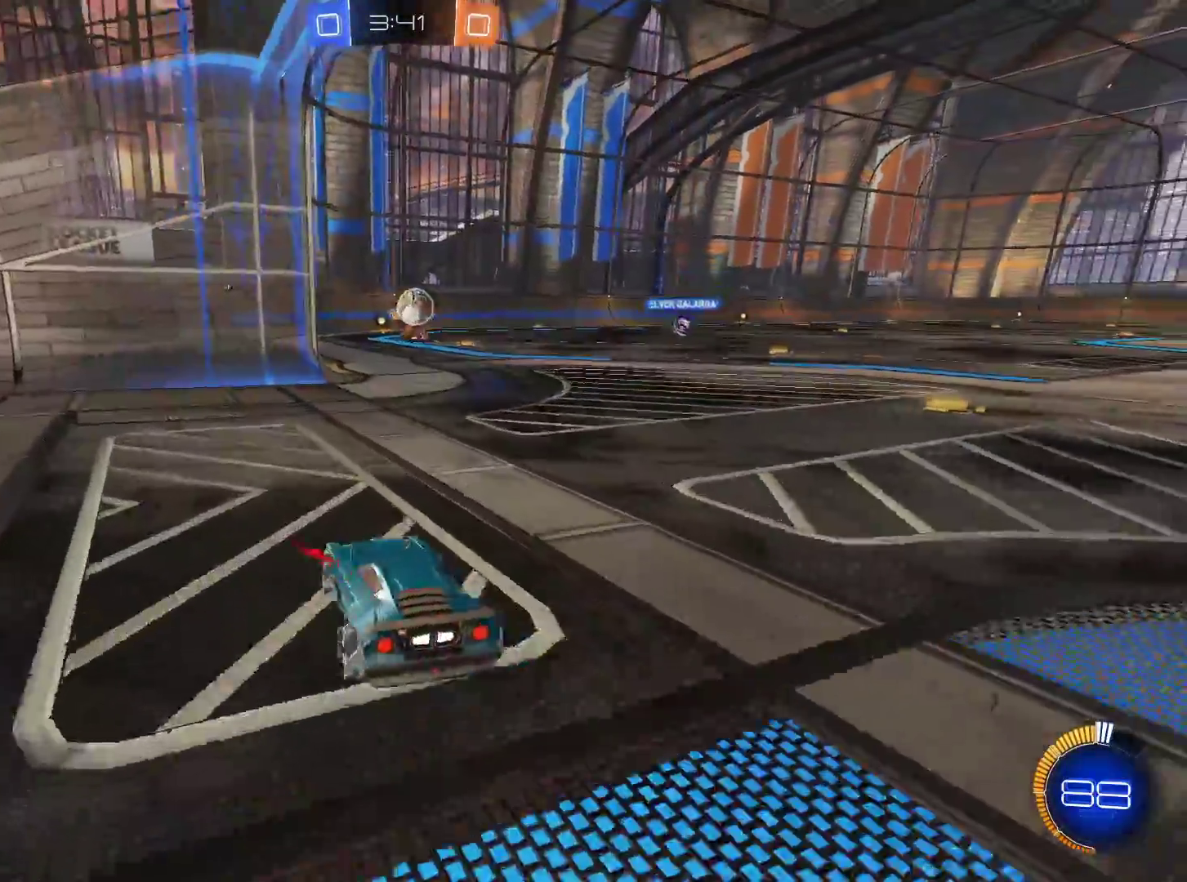
Gameplay with keyboard and mouse; each line is a JSON object with the keys and mouse buttons held at the frame after it. "events" lists presses ("down") and releases ("up") of "1", "2", "3", "4", "5", "a", "alt", "c", "caps_lock", "ctrl", "d", "e", "f", "g", "q", "r", "s", "shift", "space", "t", "tab", "v", "w", "x", "z", "mouse_left", "mouse_wheel" and "mouse_right" between this image and that frame as [ms after this image, input, new state], when the widget could be followed in between. "mouse_left", "mouse_wheel", "mouse_right" = the "left", "wheel", "right" buttons of the "mouse" list. No other keys are recorded. "wheel" means that the mouse wheel is clicked or scrolled. Not read: mouse_move.
{"keys": ["d", "w"], "mouse": [], "events": [[100, "d", "up"], [333, "d", "down"], [434, "w", "down"]]}
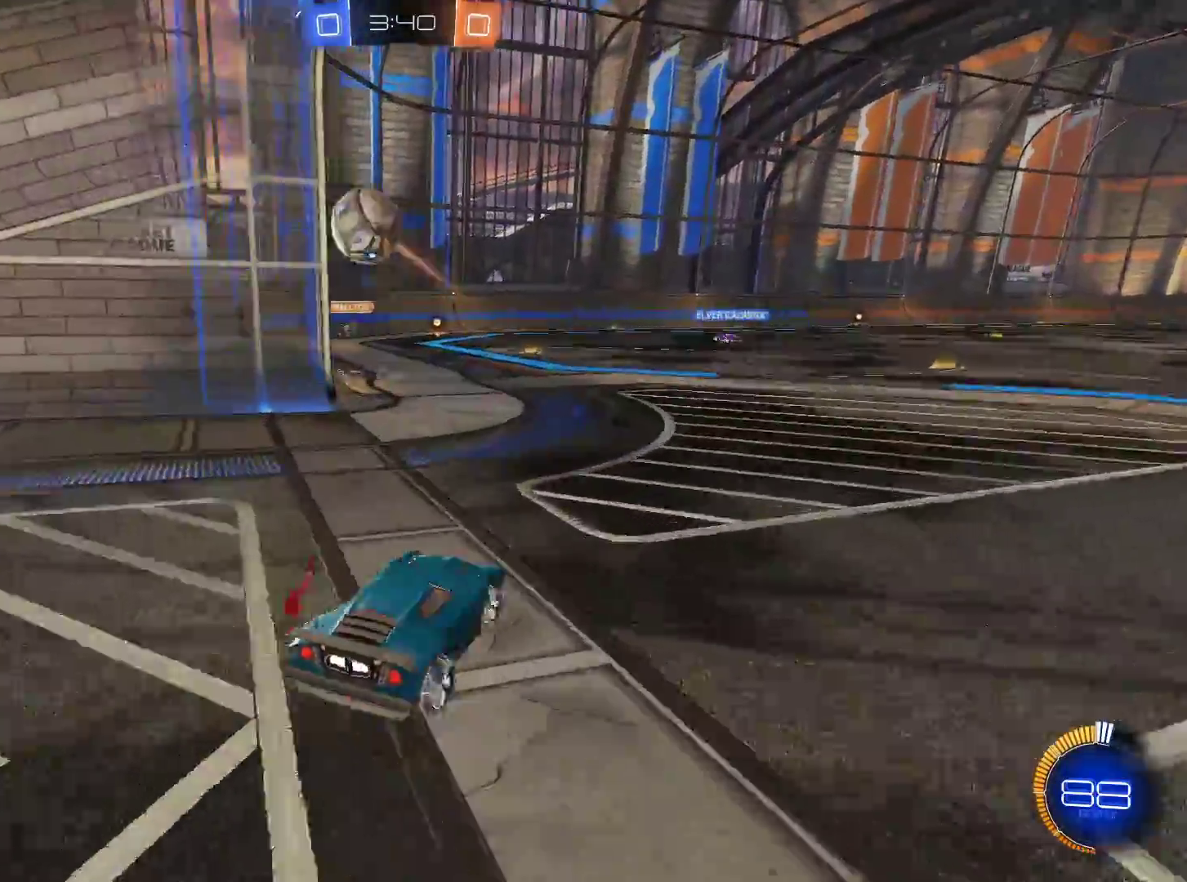
{"keys": [], "mouse": [], "events": [[301, "d", "up"], [301, "w", "up"]]}
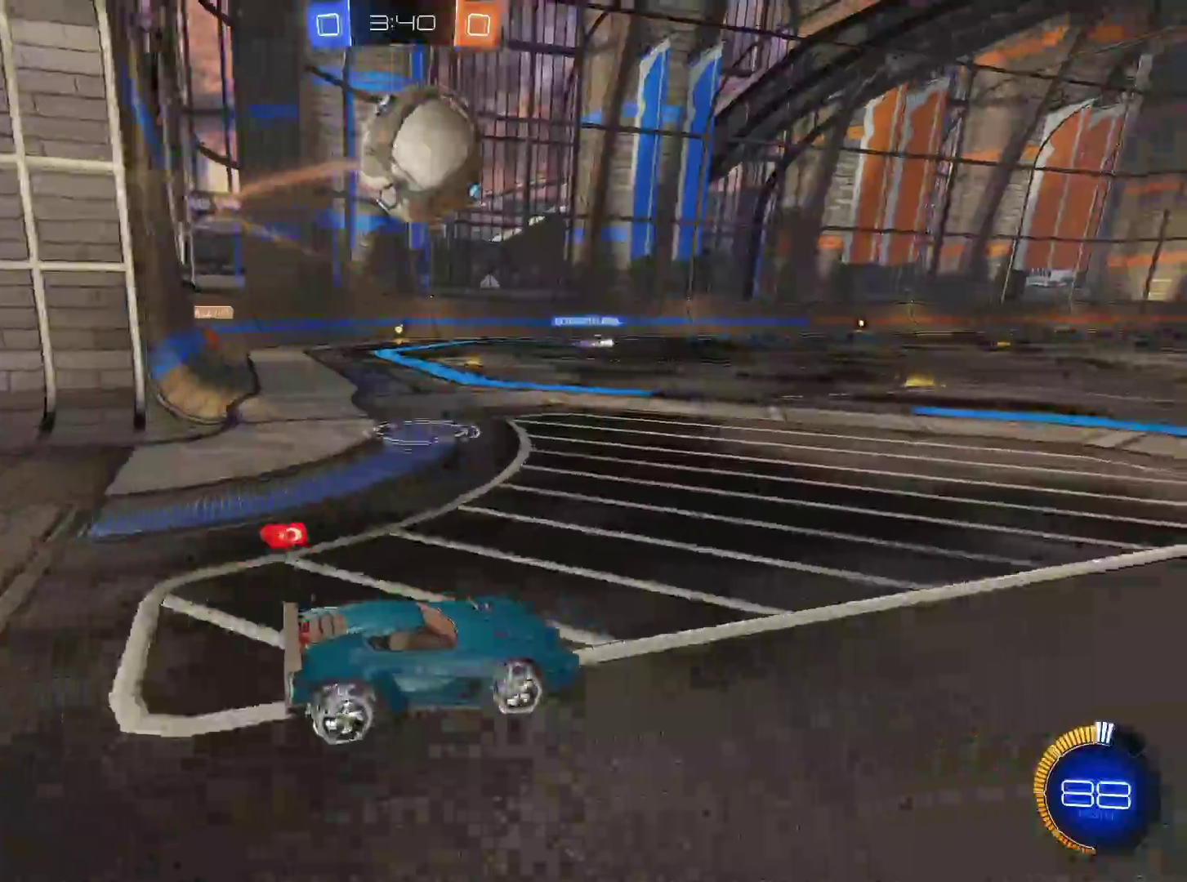
{"keys": ["w"], "mouse": ["left"], "events": [[16, "mouse_right", "down"], [33, "mouse_left", "down"], [83, "a", "down"], [83, "s", "down"], [133, "e", "down"], [233, "a", "up"], [233, "e", "up"], [233, "s", "up"], [417, "w", "down"], [467, "mouse_right", "up"]]}
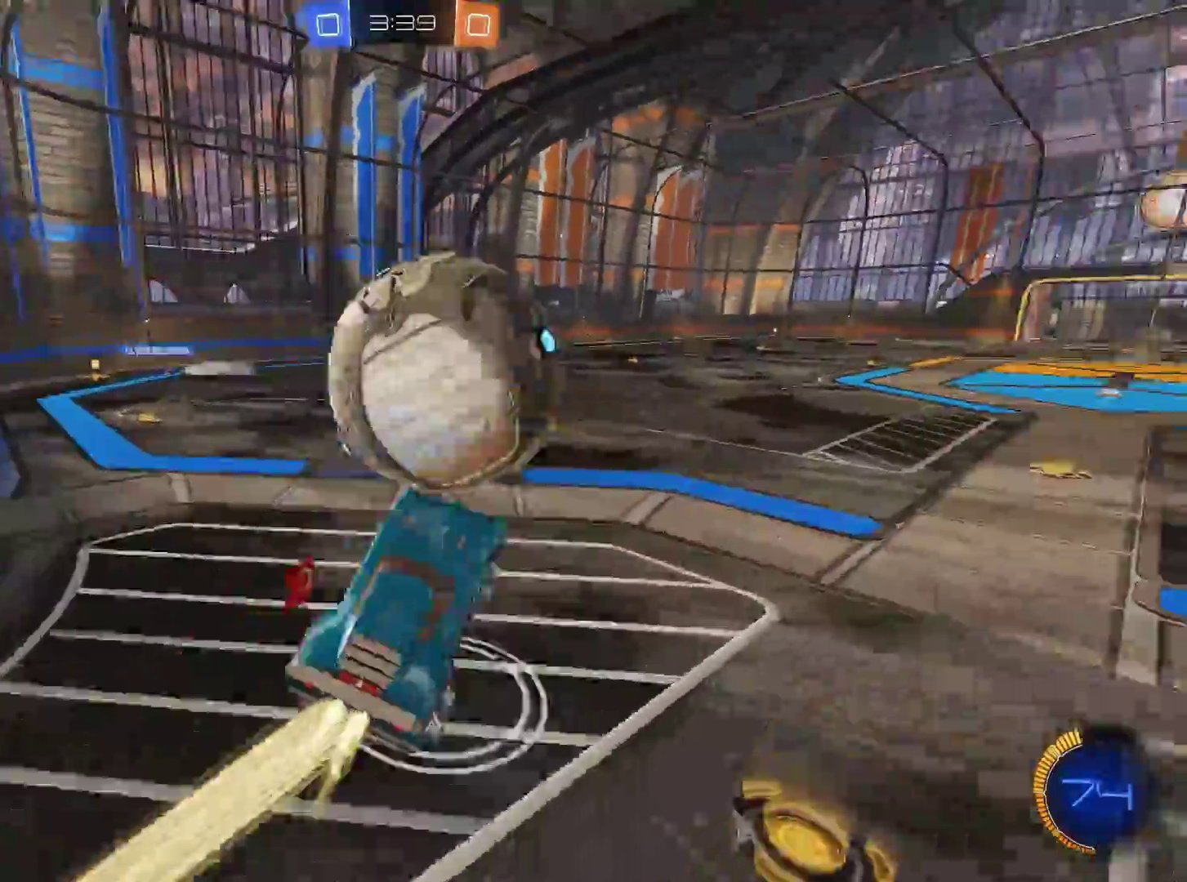
{"keys": [], "mouse": [], "events": [[17, "mouse_right", "down"], [134, "mouse_left", "up"], [184, "mouse_right", "up"], [484, "w", "up"]]}
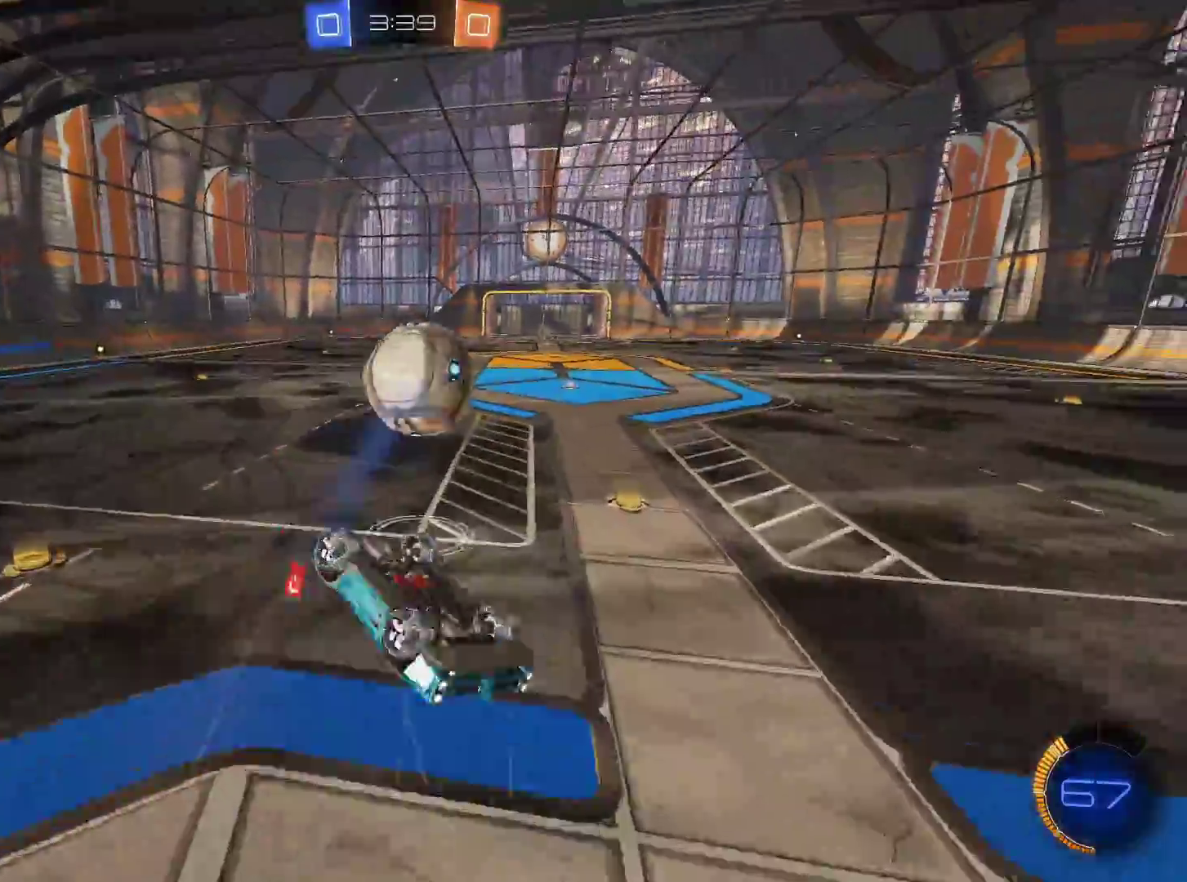
{"keys": [], "mouse": ["left"], "events": [[167, "w", "down"], [300, "q", "down"], [350, "q", "up"], [400, "w", "up"], [450, "mouse_left", "down"]]}
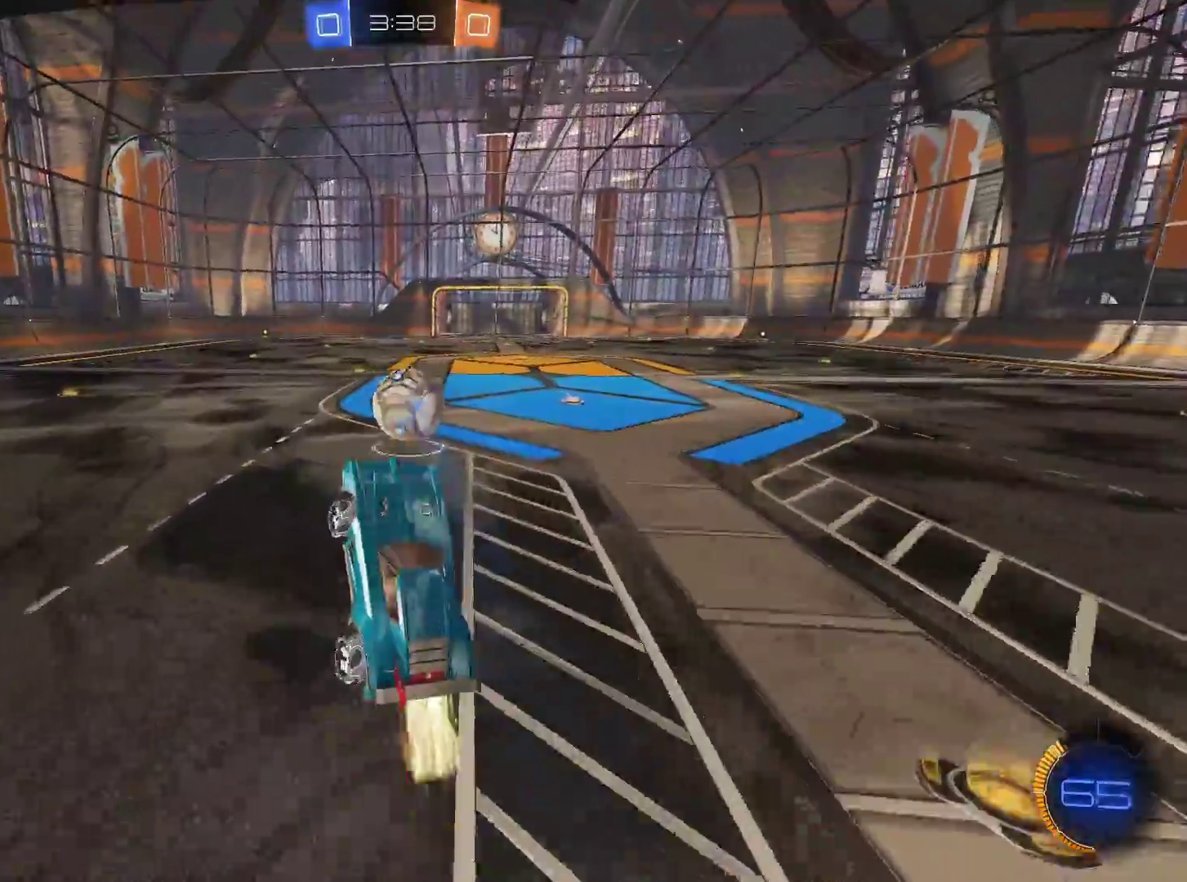
{"keys": ["w"], "mouse": ["left"], "events": [[501, "w", "down"]]}
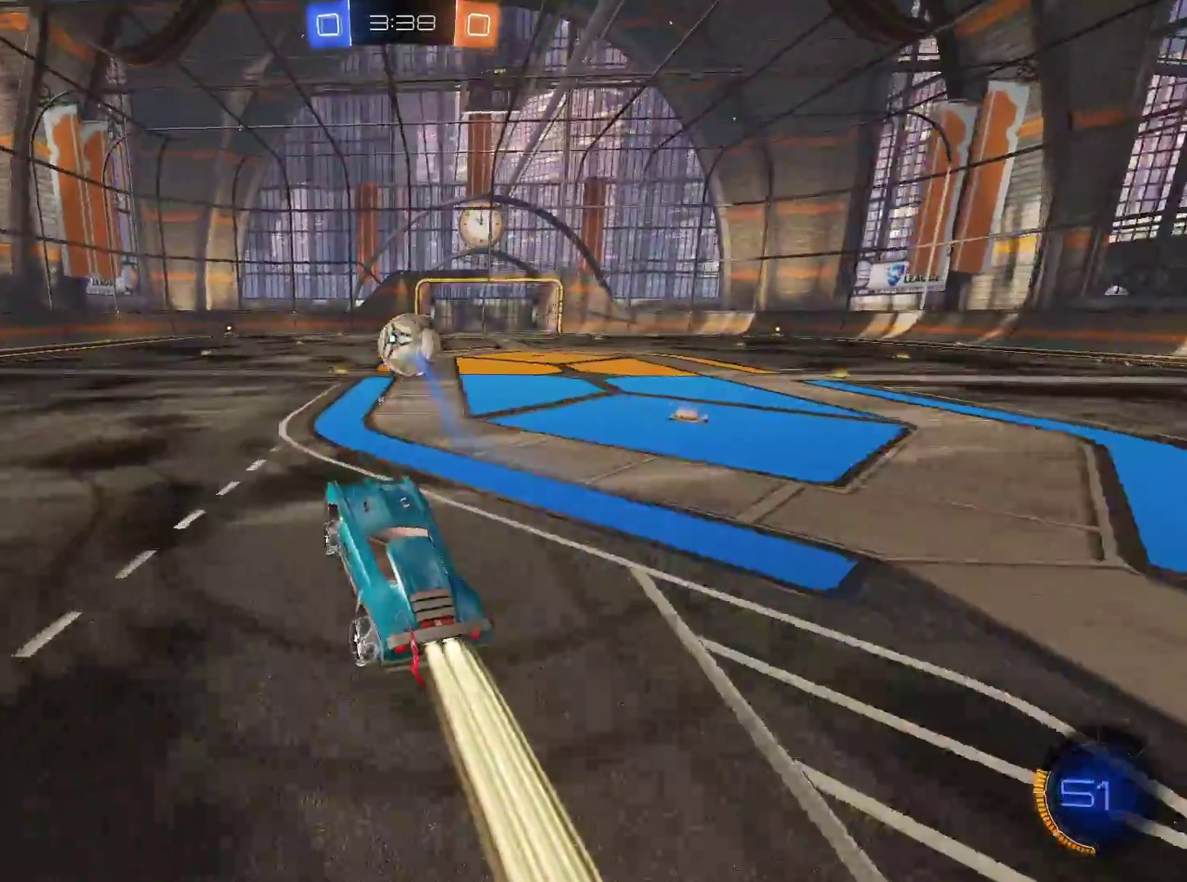
{"keys": ["w"], "mouse": ["left"], "events": [[100, "d", "down"], [150, "d", "up"], [434, "d", "down"], [467, "d", "up"]]}
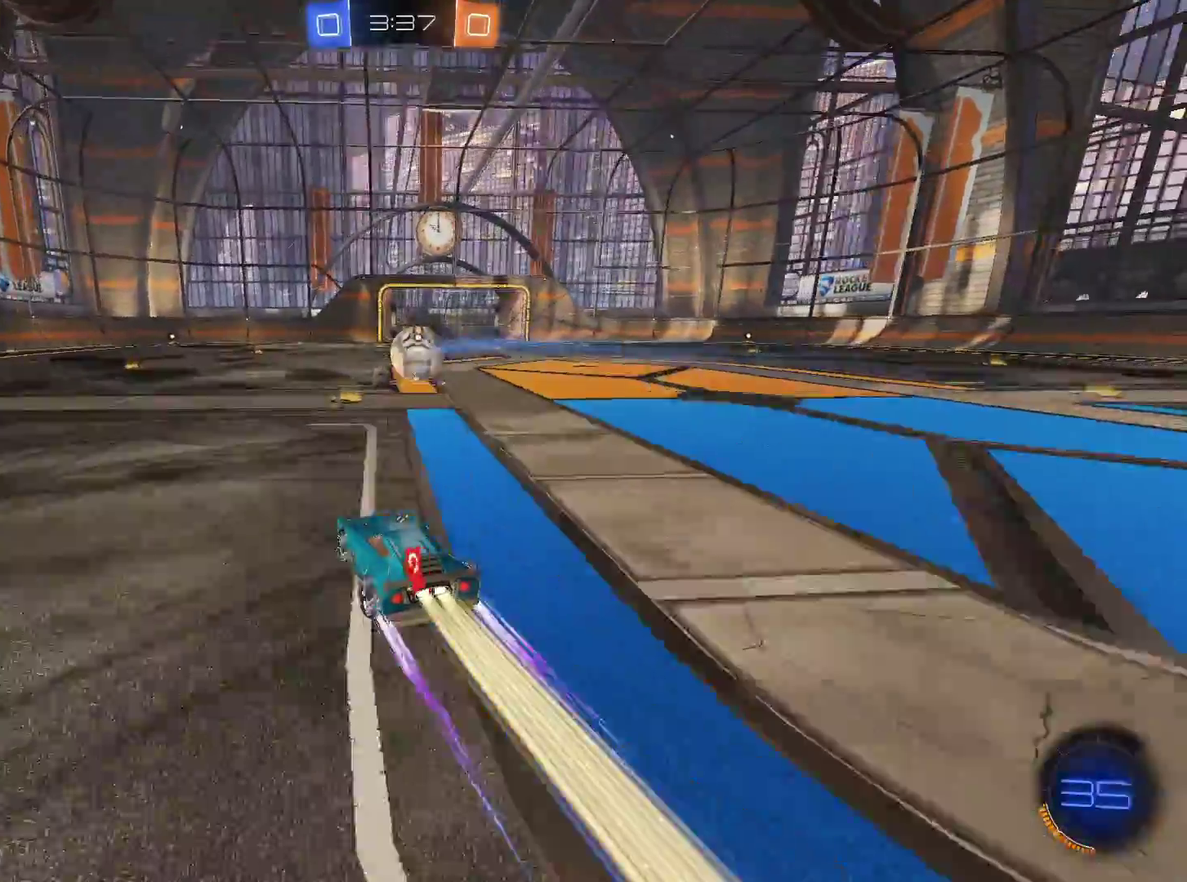
{"keys": ["w"], "mouse": ["left"], "events": [[117, "d", "down"], [167, "d", "up"], [401, "d", "down"], [451, "d", "up"]]}
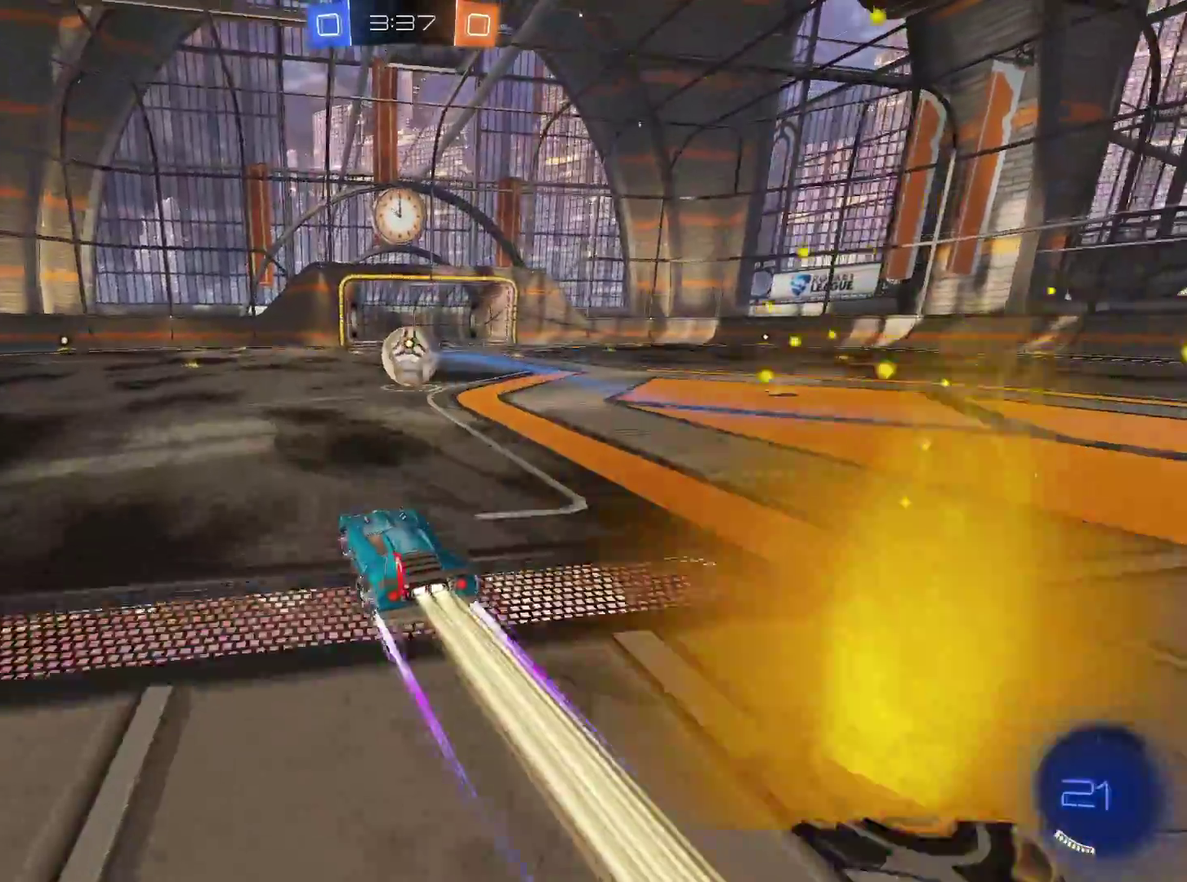
{"keys": ["a", "w"], "mouse": ["left"], "events": [[500, "a", "down"]]}
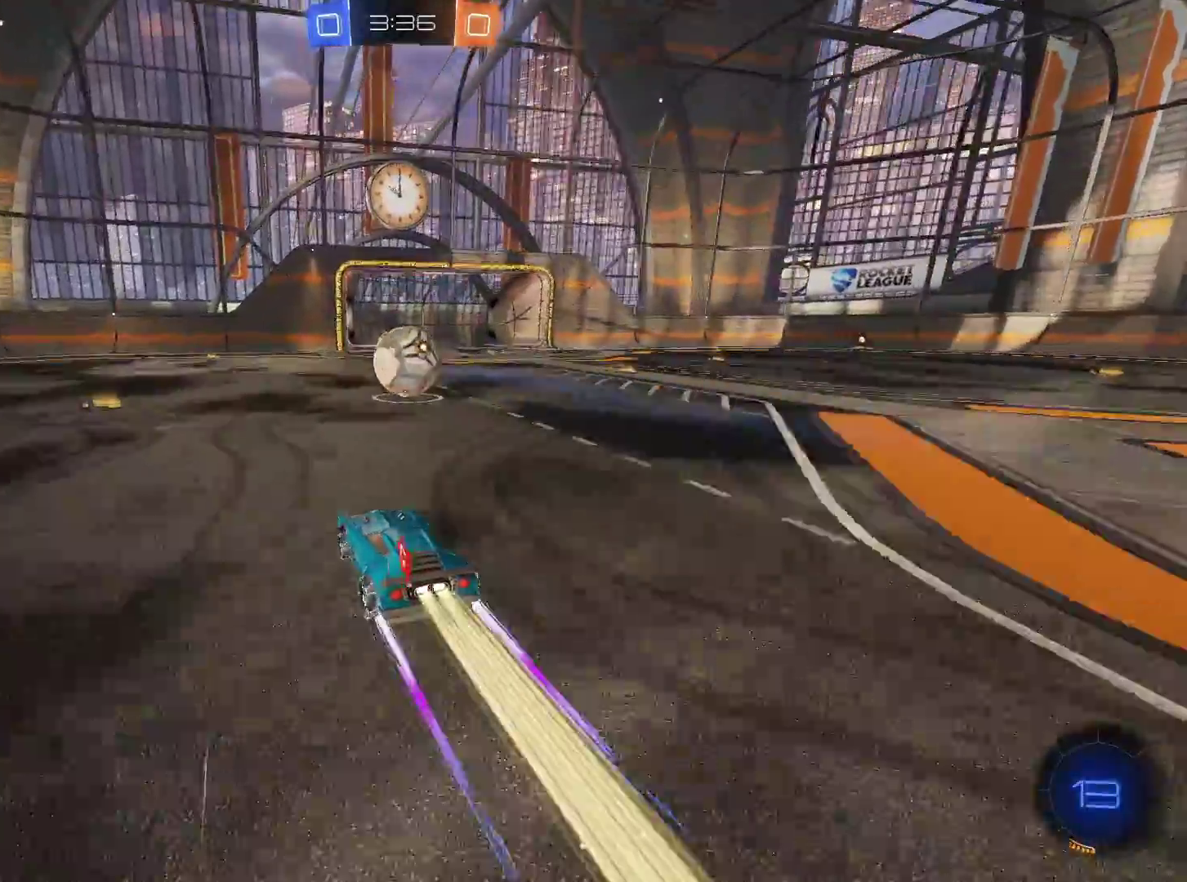
{"keys": ["w"], "mouse": [], "events": [[50, "a", "up"], [467, "mouse_left", "up"]]}
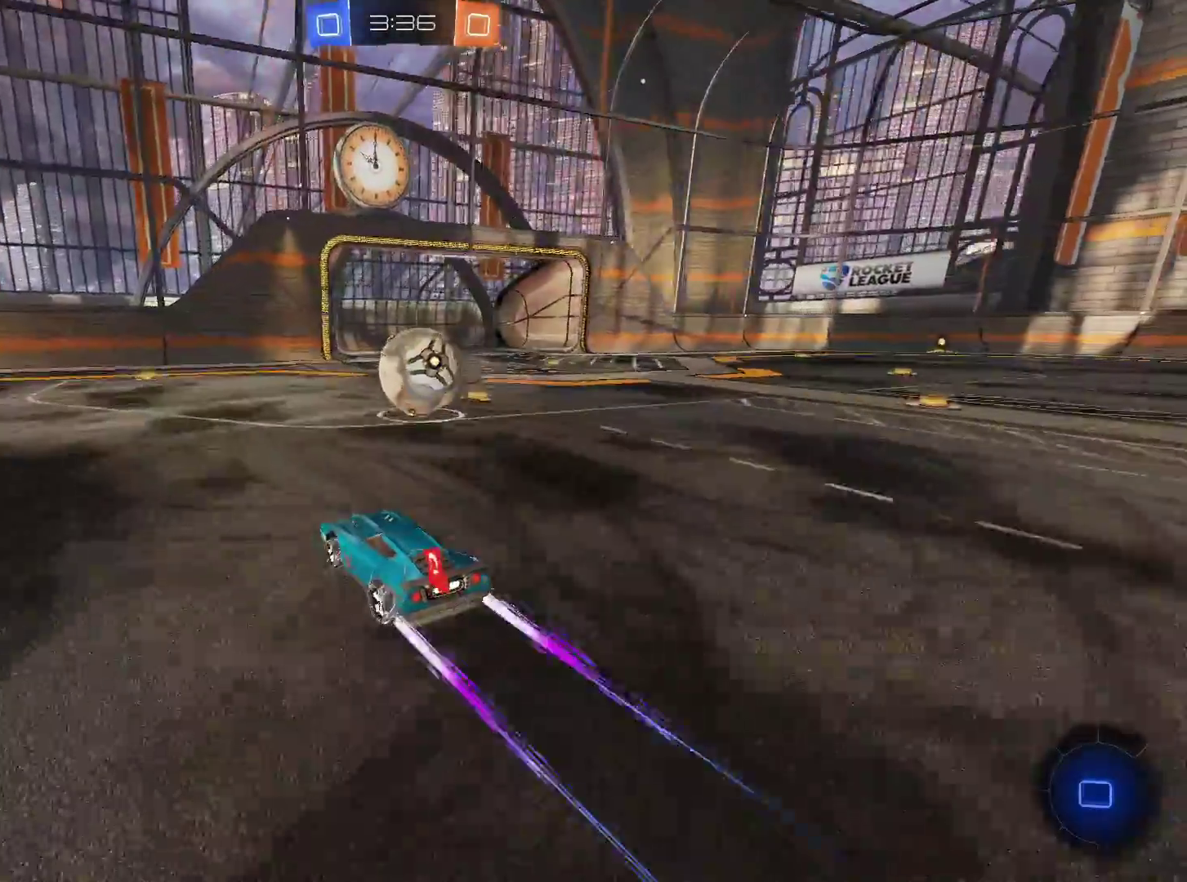
{"keys": ["d", "w"], "mouse": [], "events": [[250, "d", "down"], [300, "d", "up"], [434, "d", "down"]]}
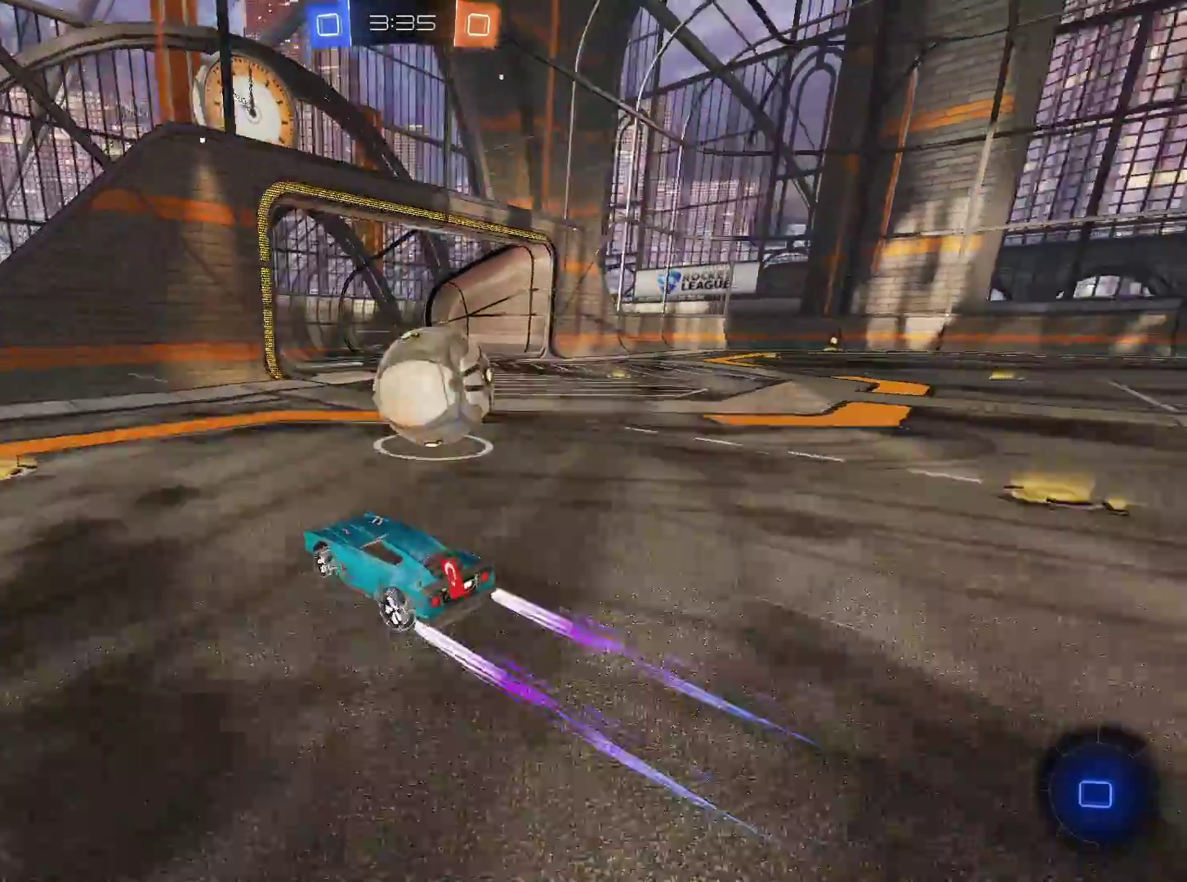
{"keys": ["d"], "mouse": ["right"], "events": [[84, "d", "up"], [84, "w", "up"], [217, "d", "down"], [217, "mouse_right", "down"], [317, "mouse_right", "up"], [367, "mouse_right", "down"]]}
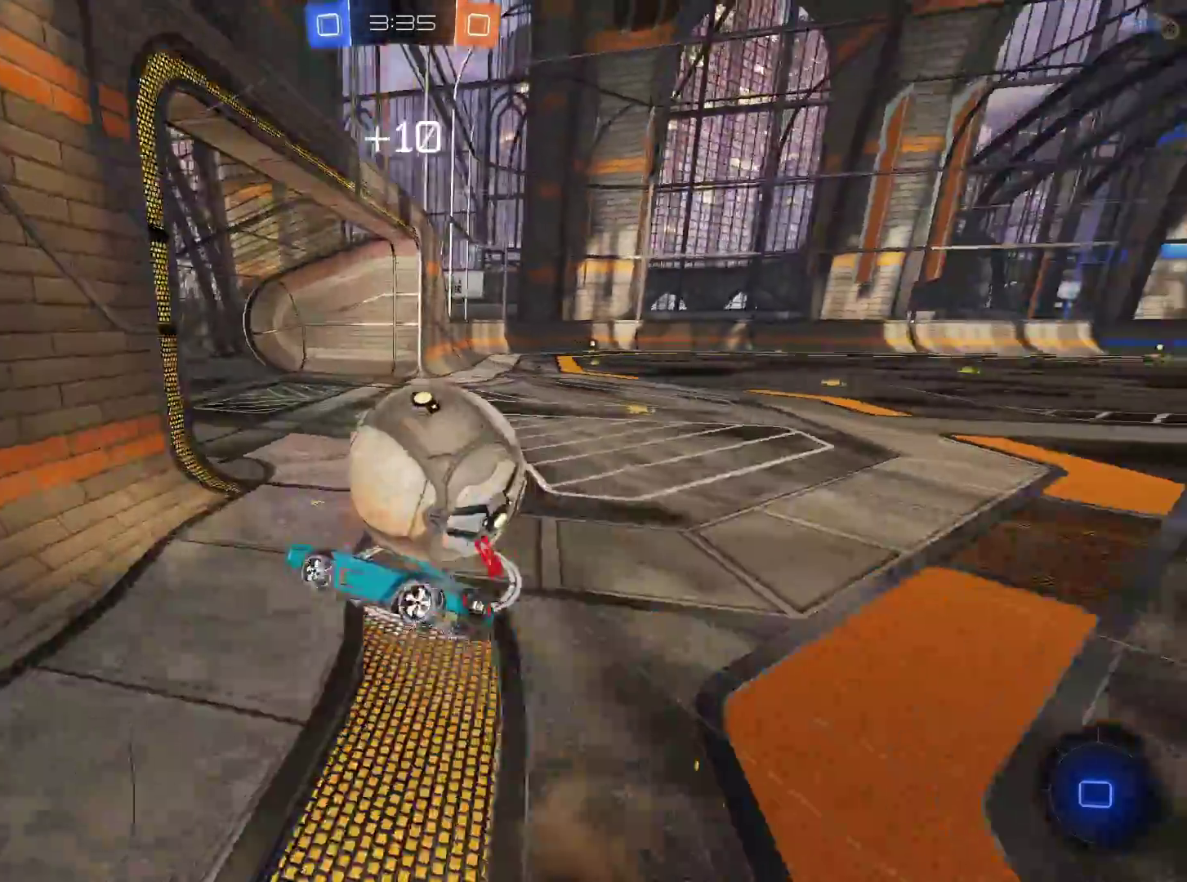
{"keys": [], "mouse": [], "events": [[117, "mouse_right", "up"], [167, "d", "up"]]}
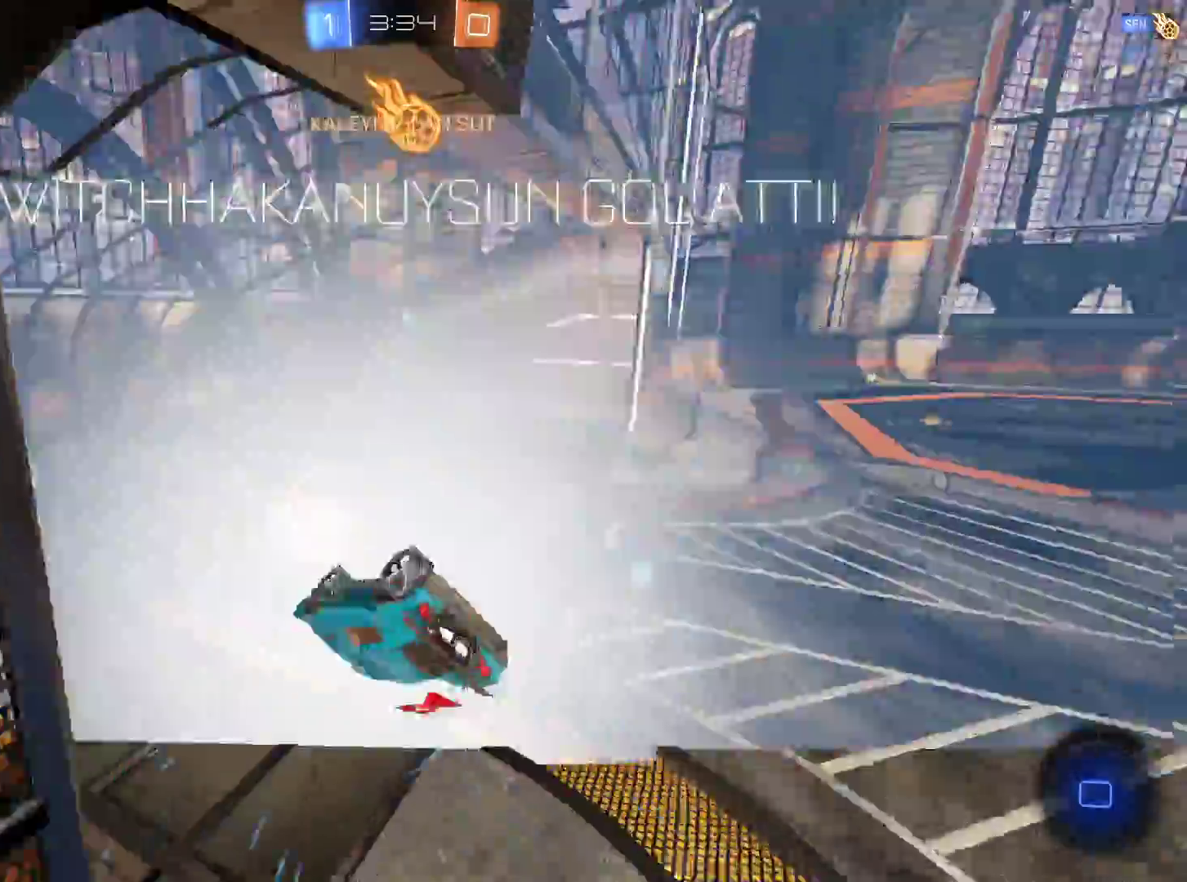
{"keys": [], "mouse": [], "events": []}
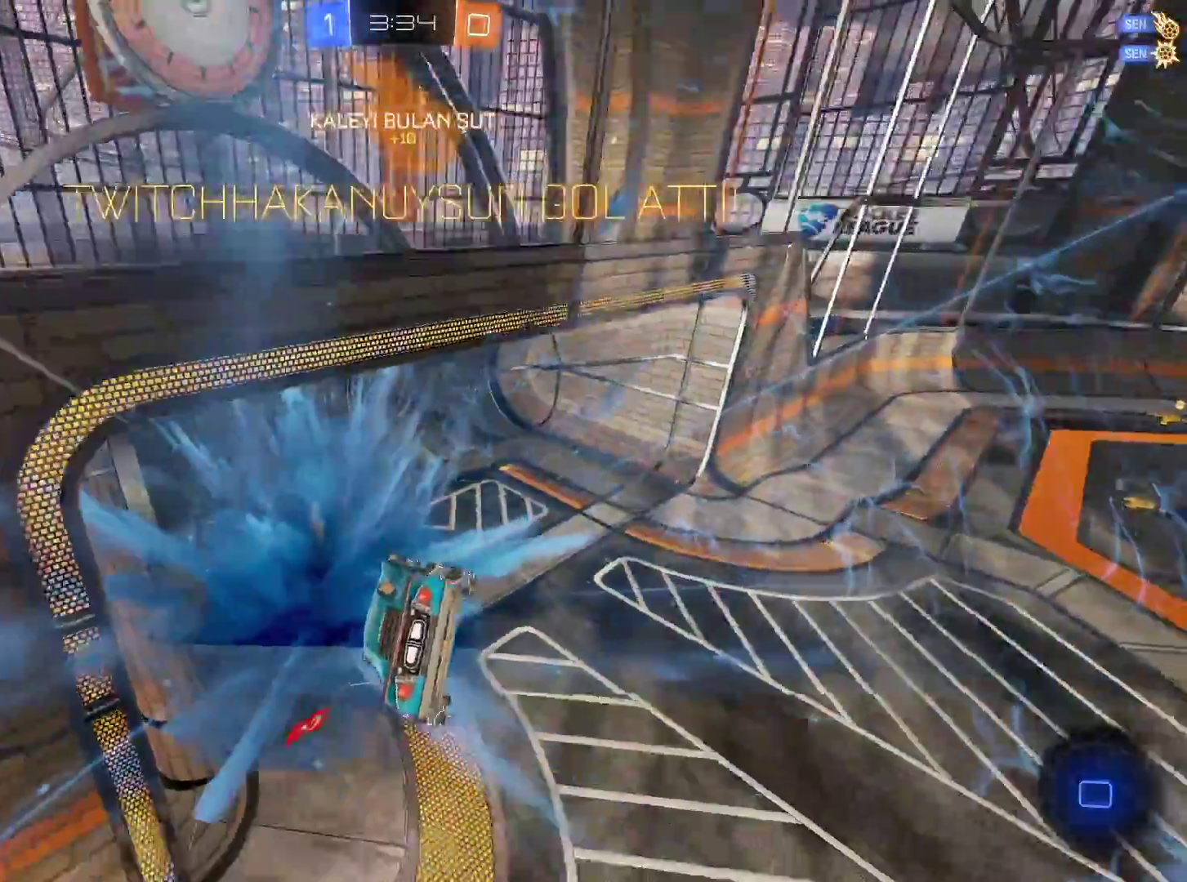
{"keys": ["e"], "mouse": [], "events": [[150, "e", "down"]]}
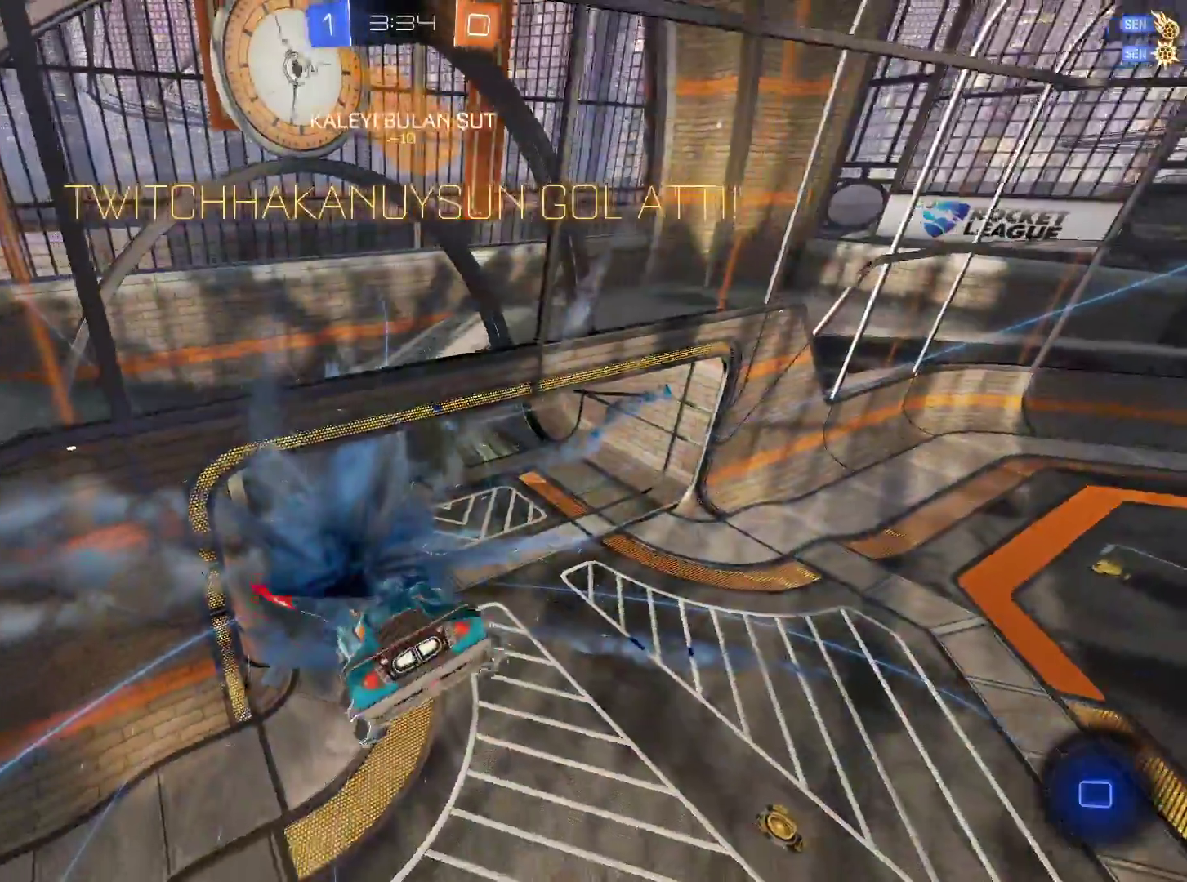
{"keys": ["2"], "mouse": [], "events": [[16, "e", "up"], [483, "2", "down"]]}
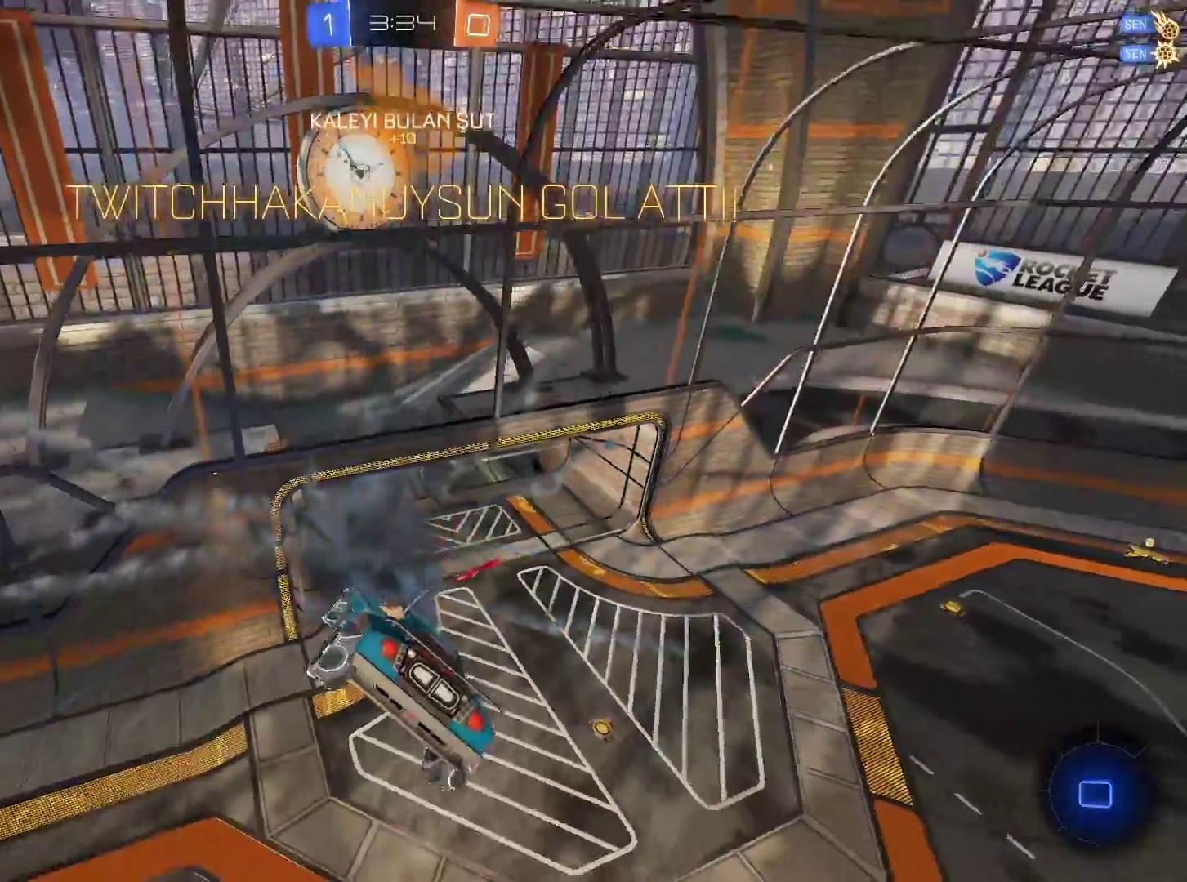
{"keys": [], "mouse": [], "events": [[84, "2", "up"]]}
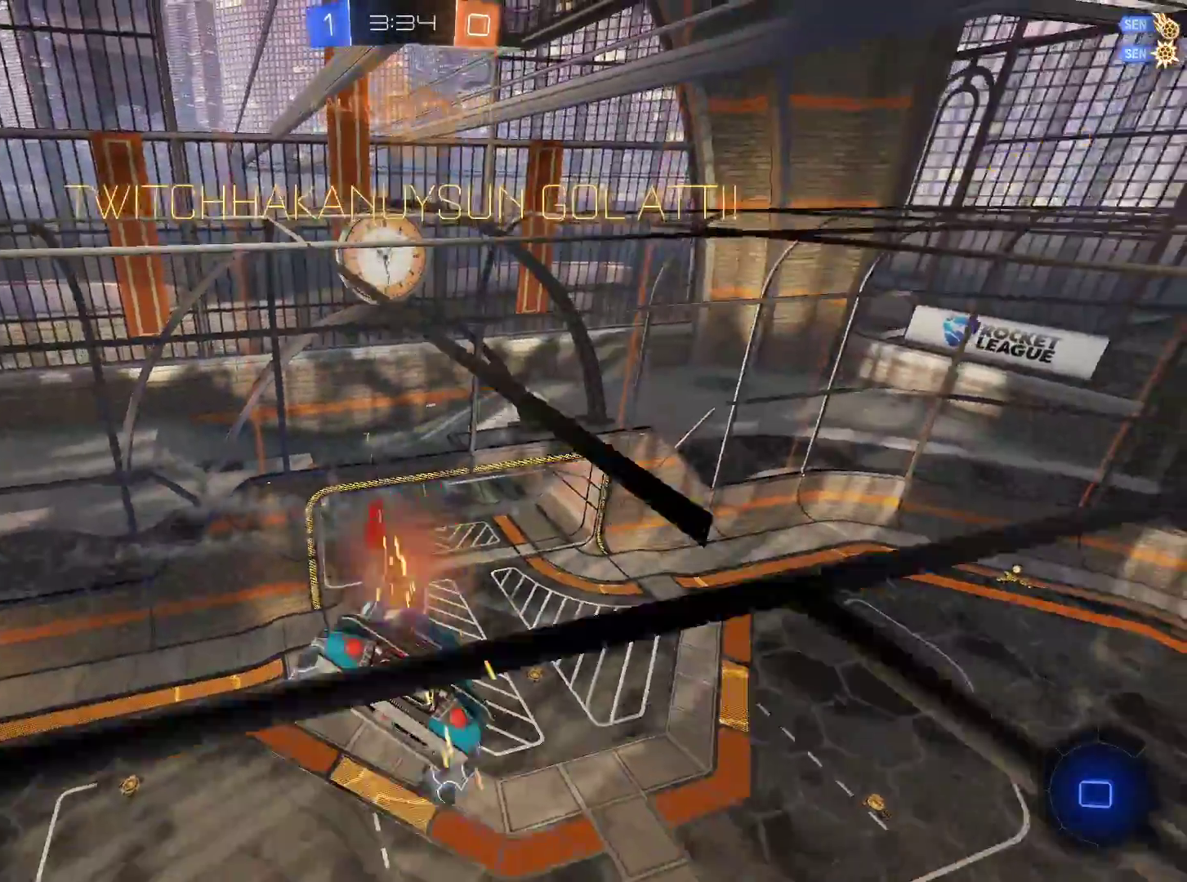
{"keys": [], "mouse": [], "events": [[333, "3", "down"], [467, "3", "up"]]}
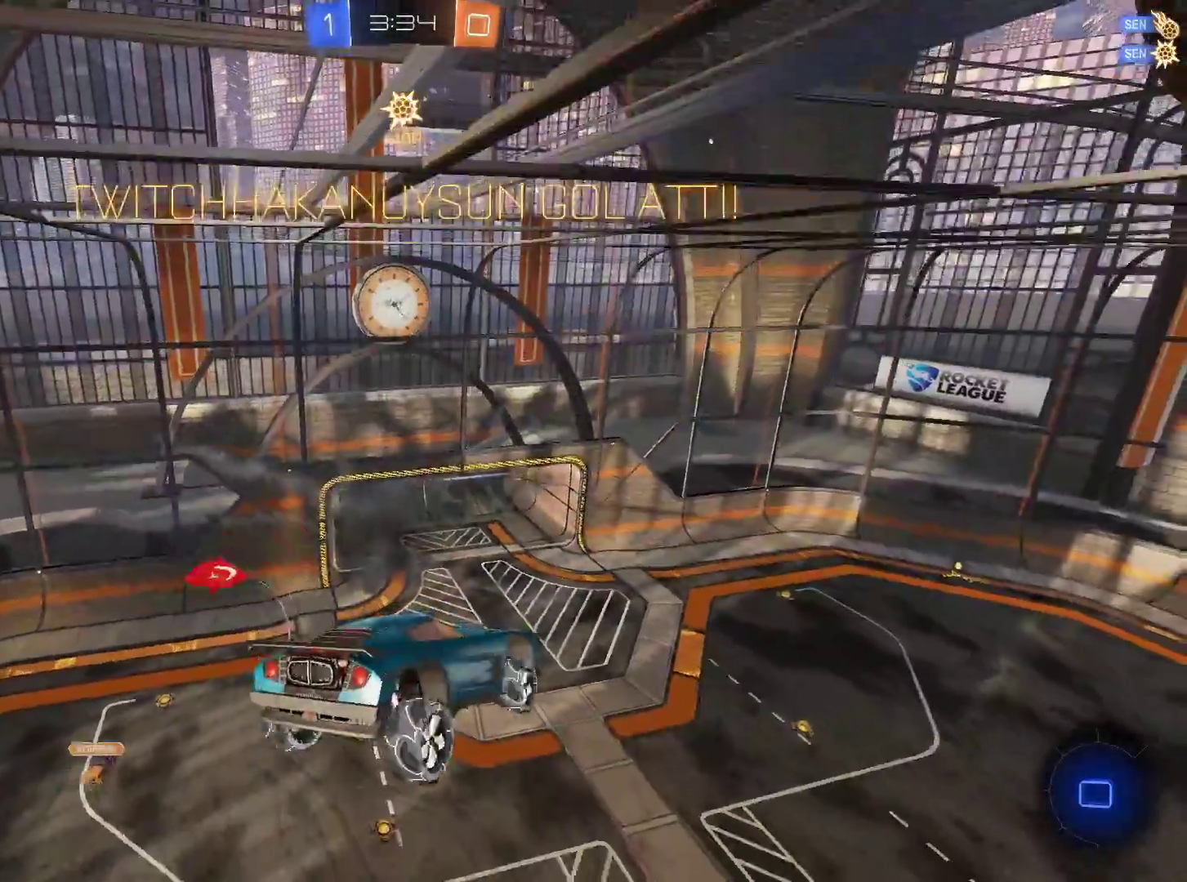
{"keys": [], "mouse": [], "events": []}
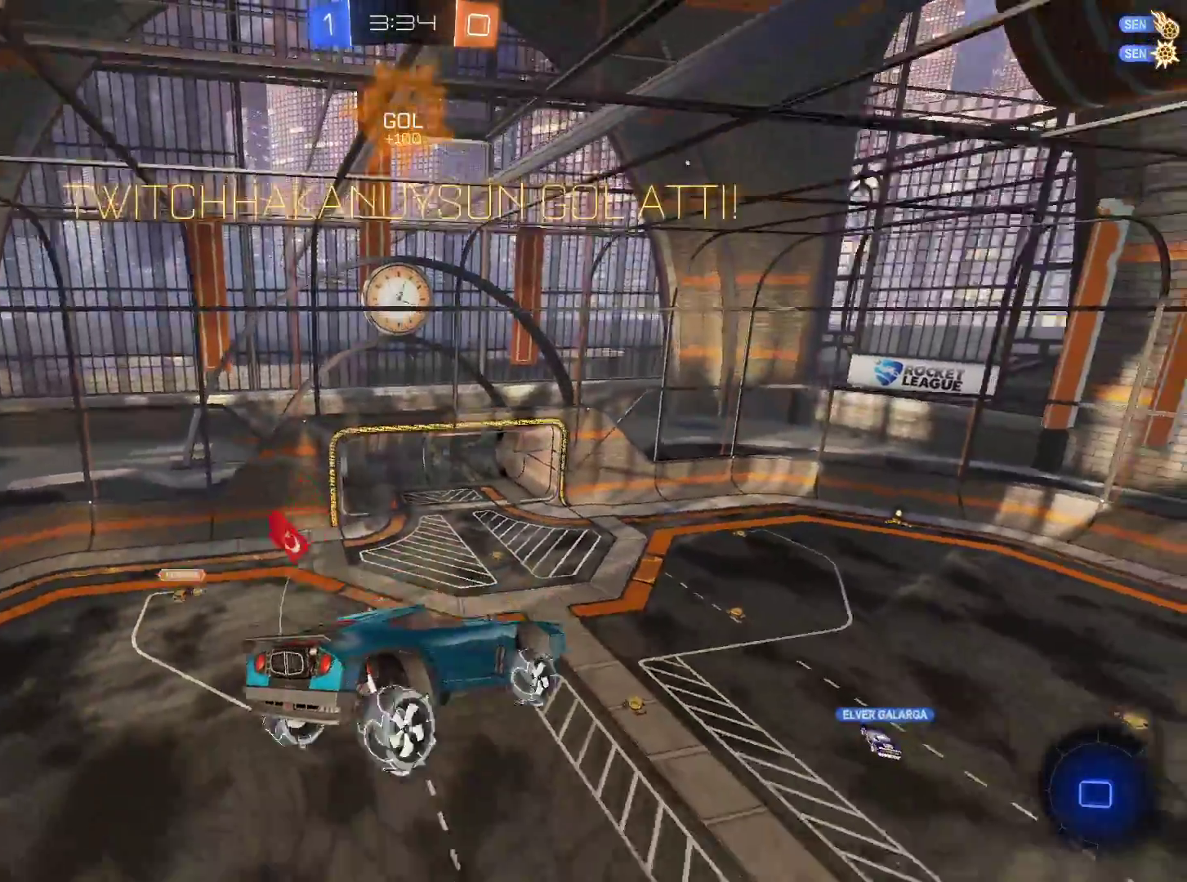
{"keys": [], "mouse": [], "events": []}
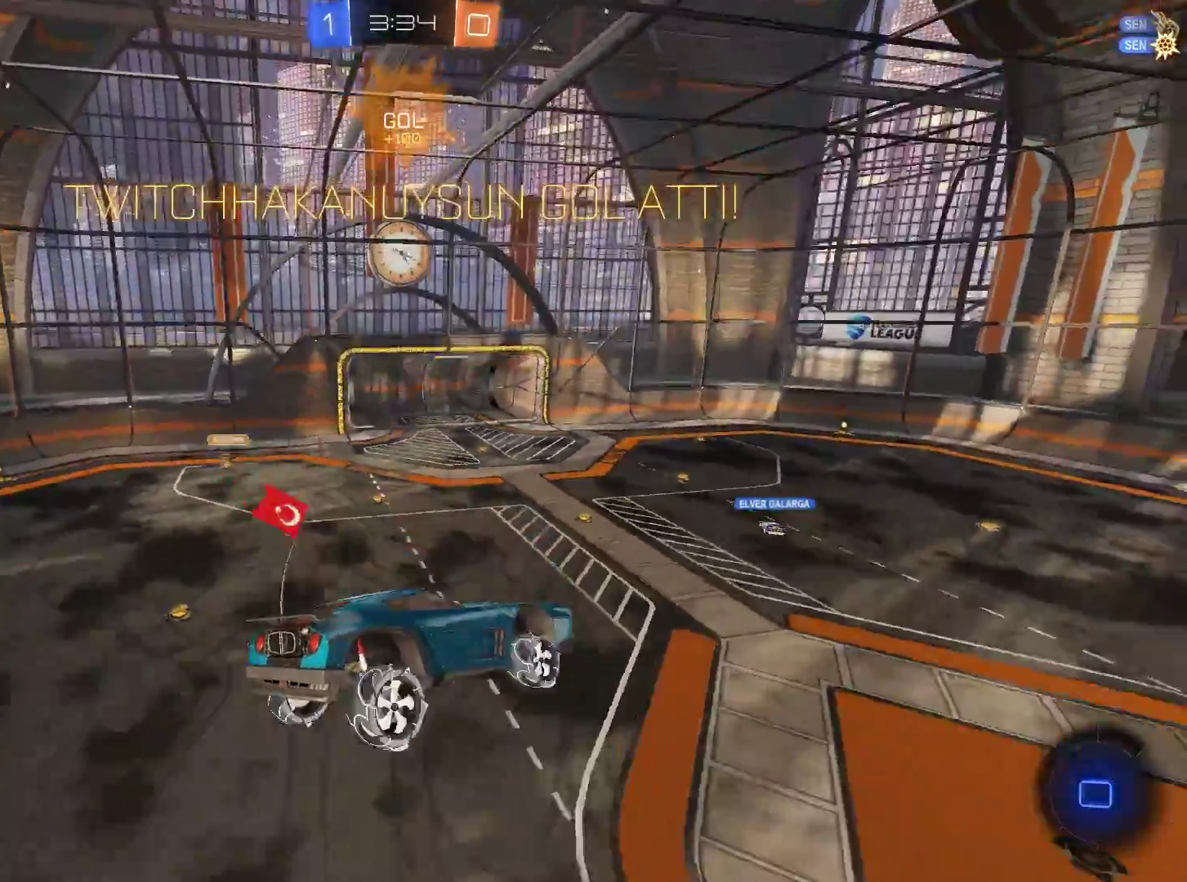
{"keys": [], "mouse": [], "events": []}
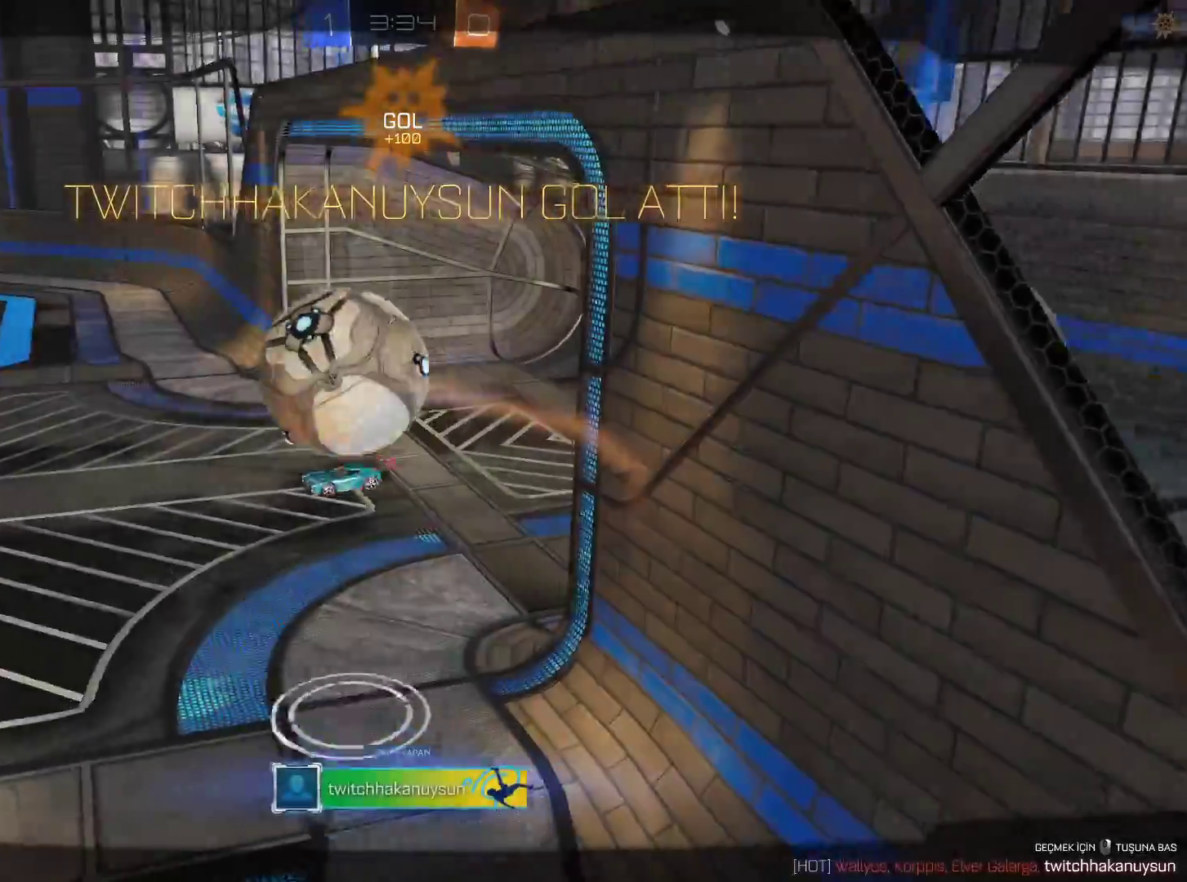
{"keys": [], "mouse": [], "events": []}
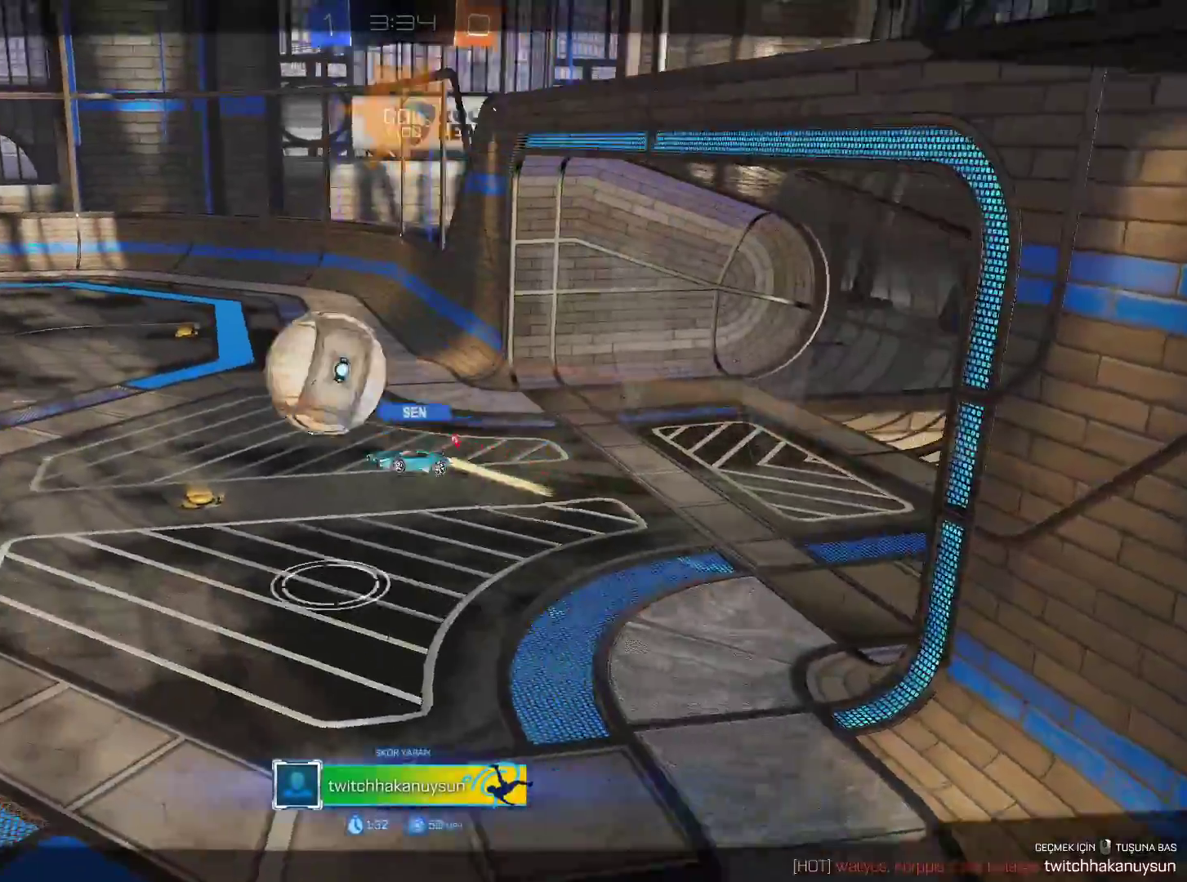
{"keys": [], "mouse": [], "events": []}
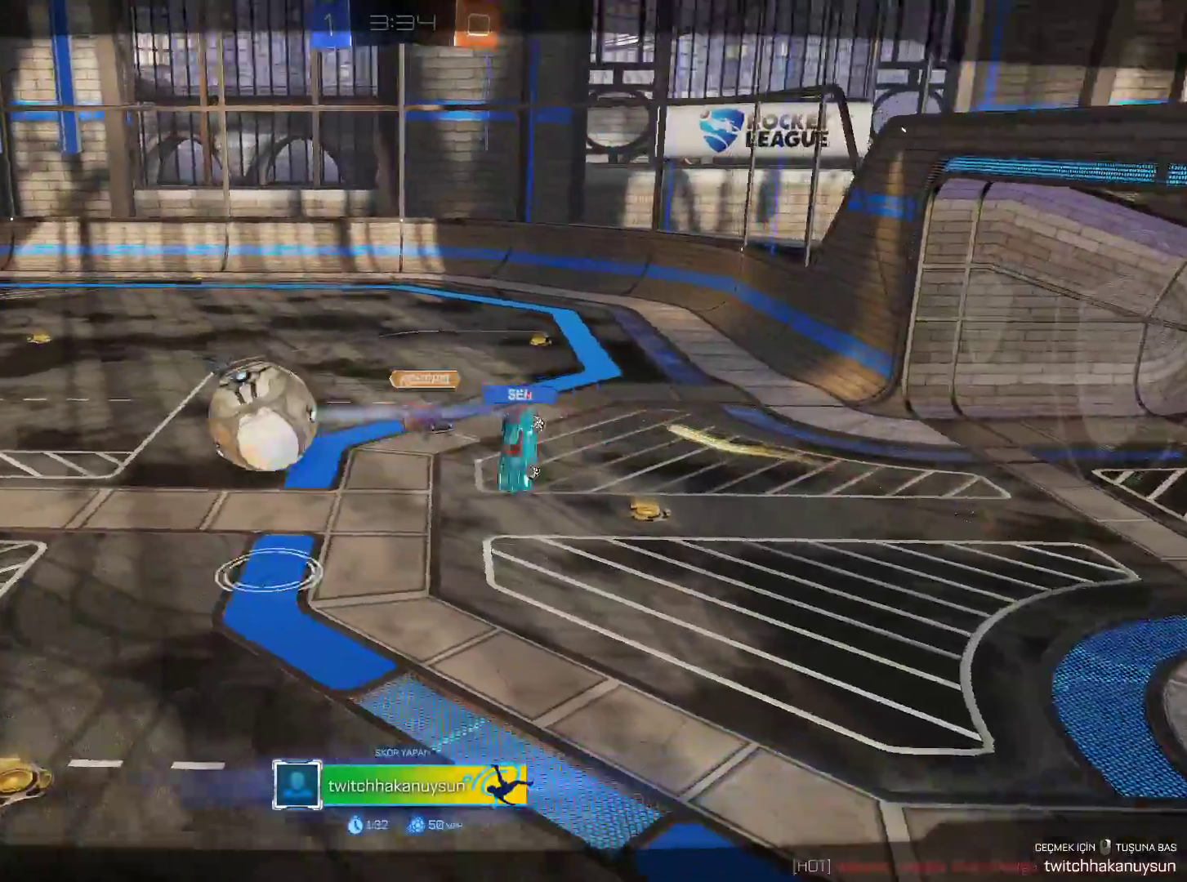
{"keys": [], "mouse": [], "events": []}
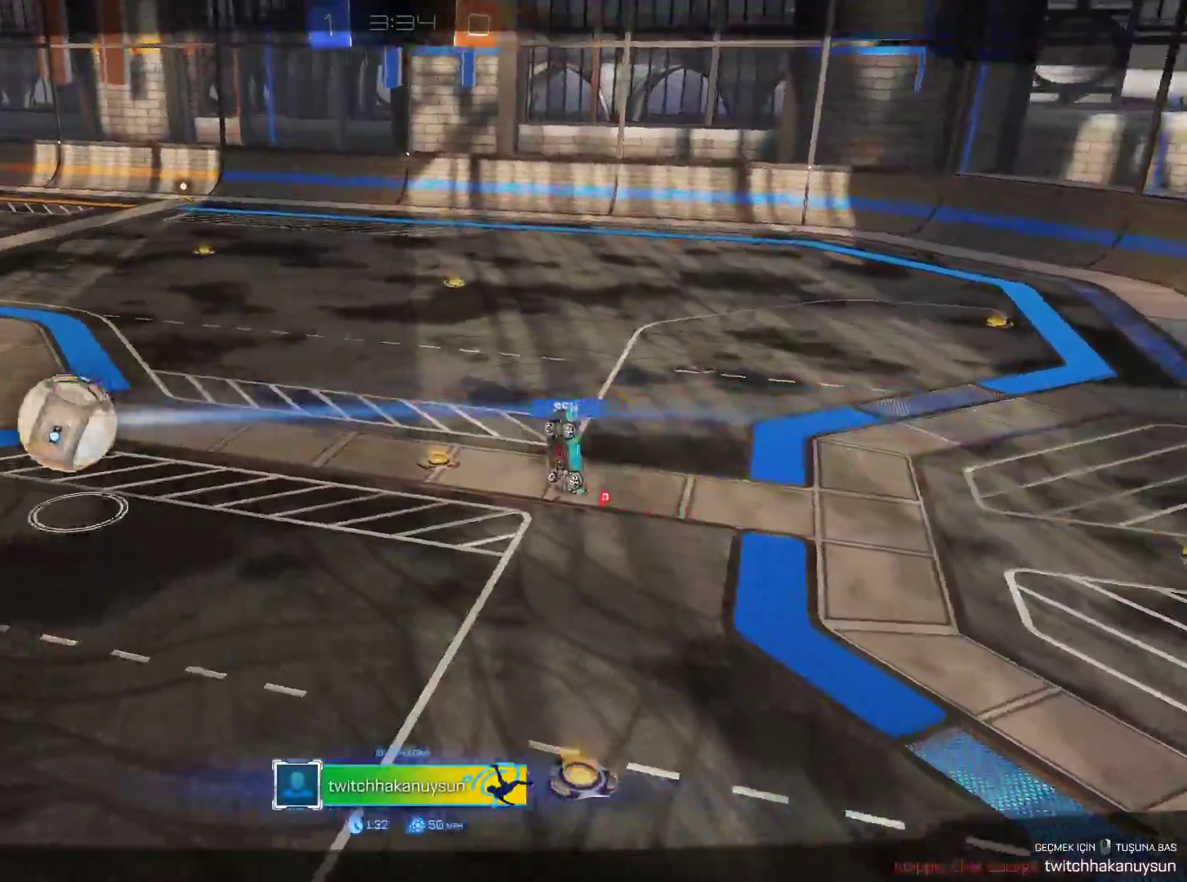
{"keys": ["tab"], "mouse": [], "events": [[200, "mouse_right", "down"], [350, "tab", "down"], [484, "mouse_right", "up"]]}
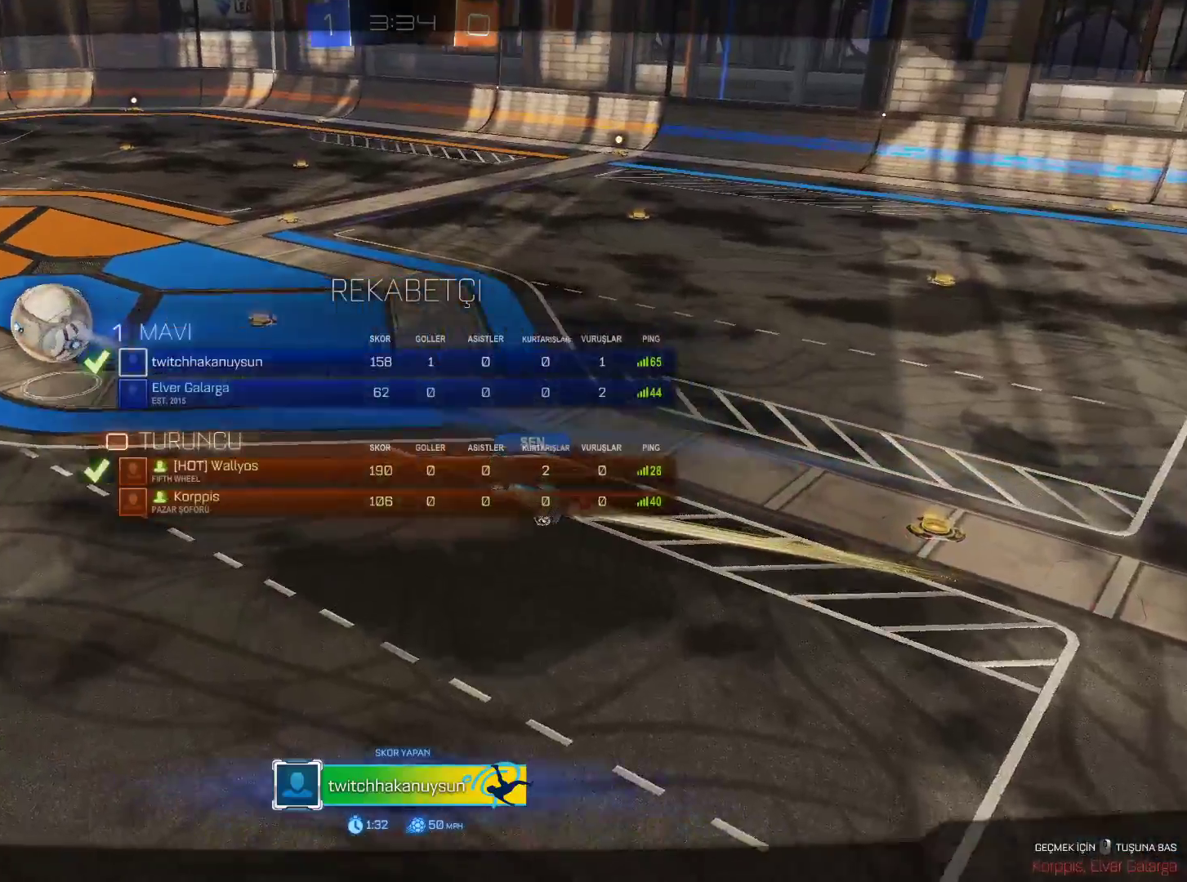
{"keys": ["tab", "w"], "mouse": [], "events": [[83, "w", "down"]]}
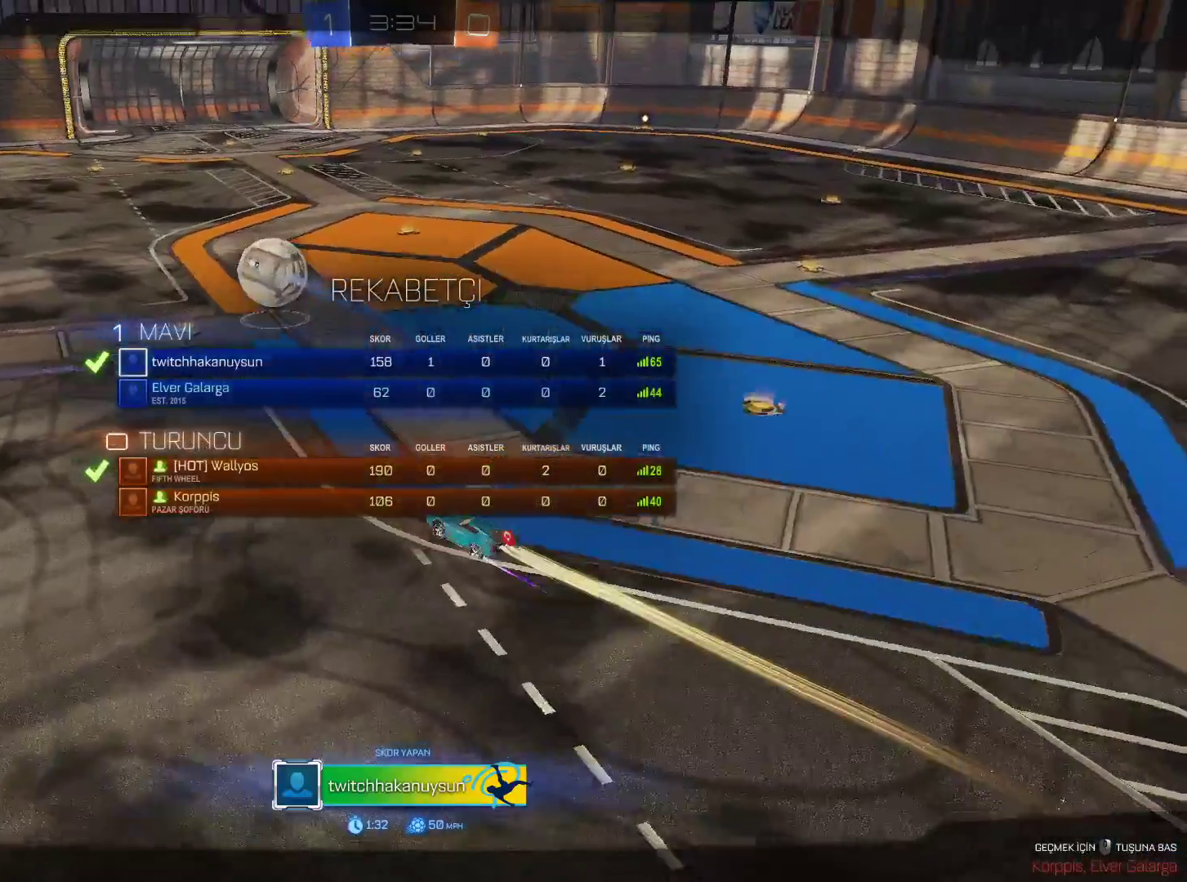
{"keys": ["tab", "w"], "mouse": [], "events": []}
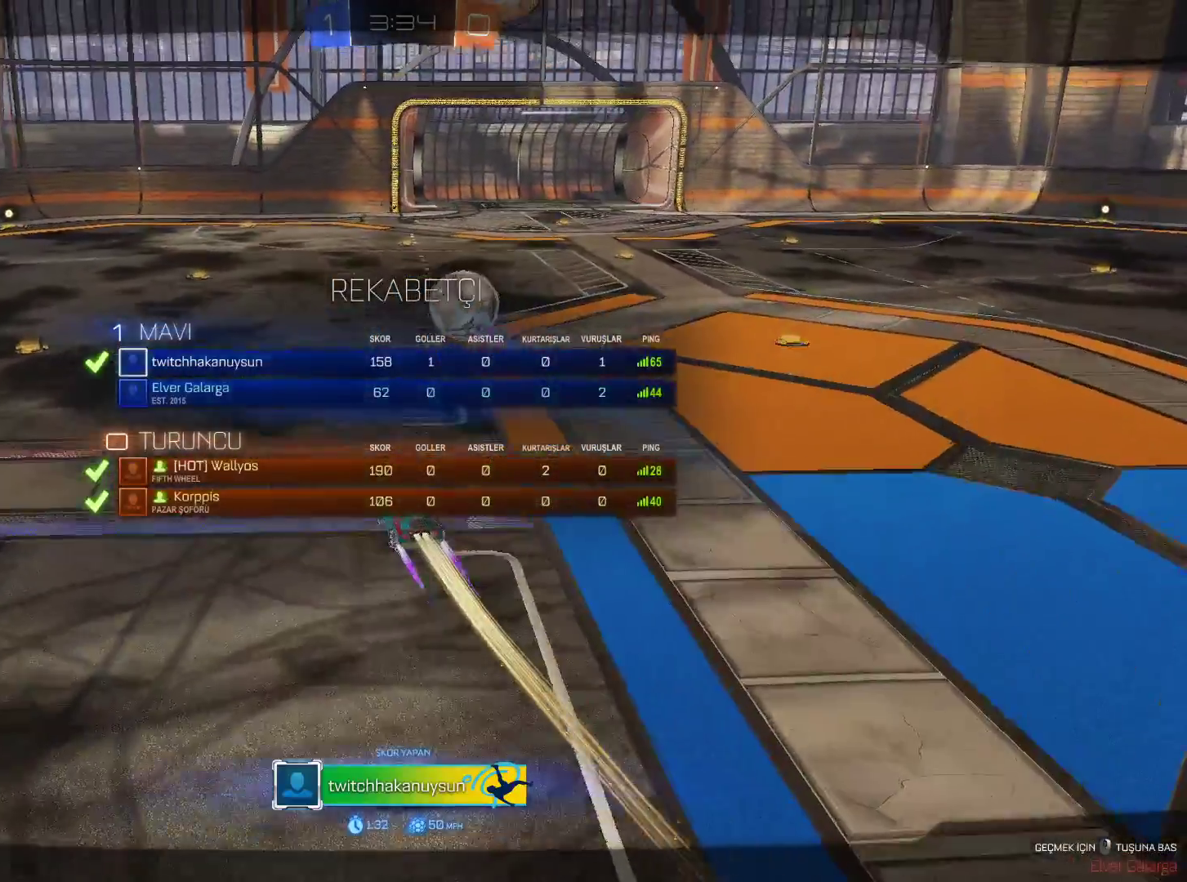
{"keys": ["tab", "w"], "mouse": [], "events": []}
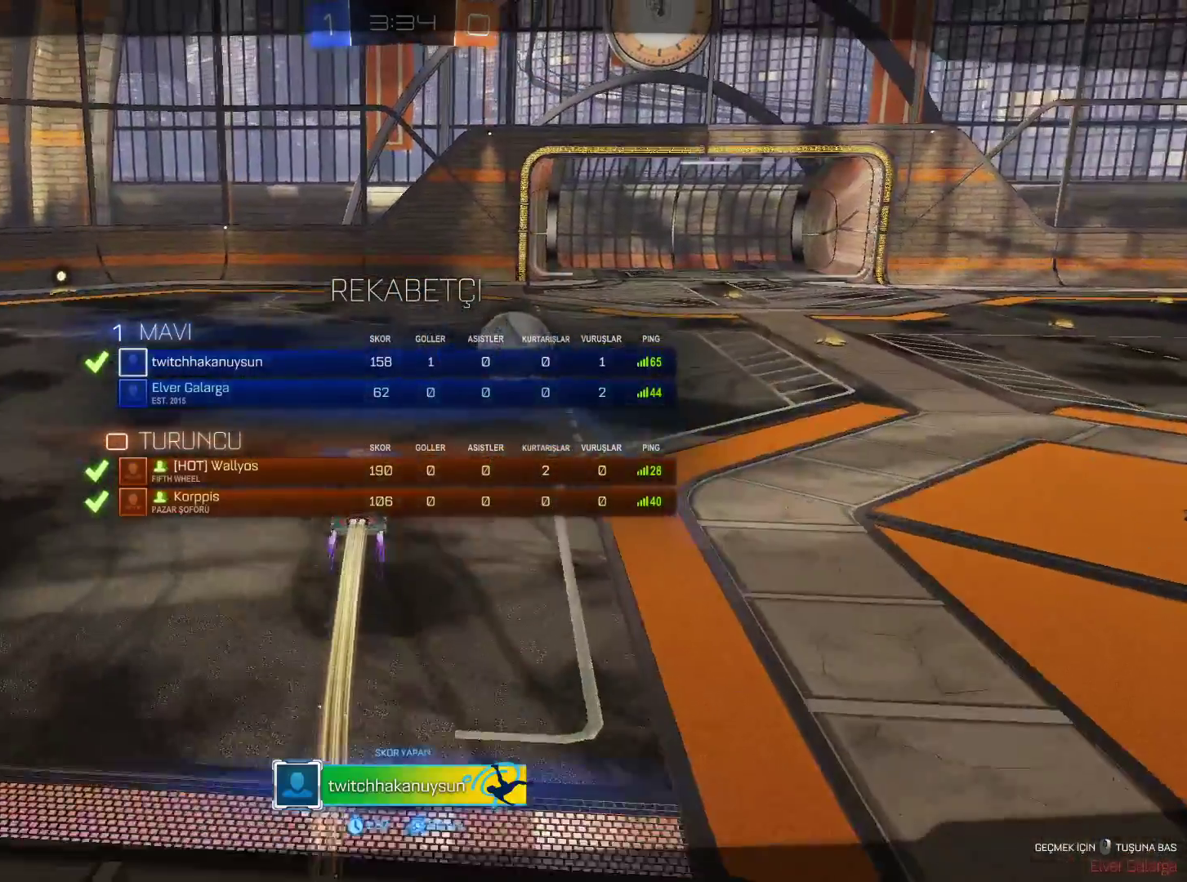
{"keys": ["w"], "mouse": [], "events": [[267, "tab", "up"]]}